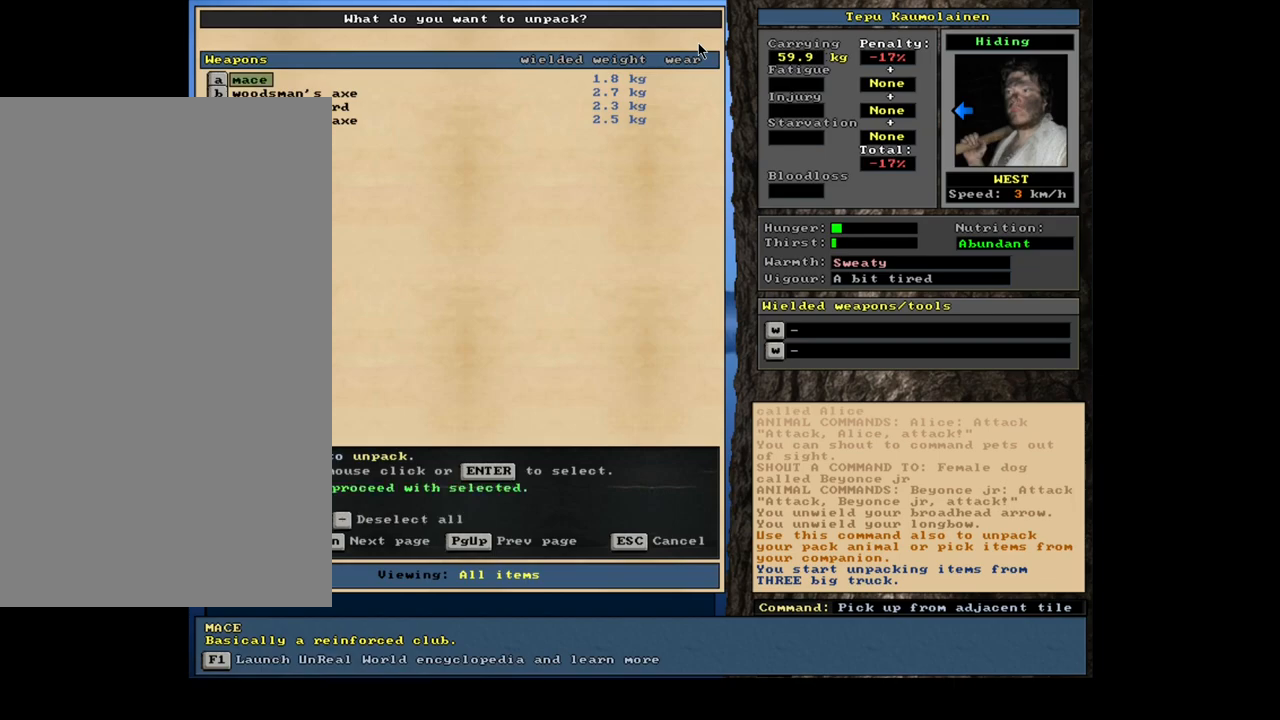
Gameplay with keyboard and mouse; each line is a JSON object with the keys and mouse buttons held at the frame after it. "events" lists presses ("down") and releases ("up") of ".", "/", "0", "1", "2", "3", "4", "5", "6", "7", "8", "9", "a", "alt_l", "alt_r", "b", "backslash", "backspace", "c", "caps_lock", "comma", "ctrl_l", "ctrl_r", "d", "down", "e", "equals", "escape", "f", "f1", "f10", "f11", "f12", "f2", "f3", "f4", "f5", "f6", "f7", "f8", "f9", "g", "h", "i", "j", "k", "l", "lbracket", "left", "m", "minus", "n", "num0", "num1", "num2", "num3", "num4", "num5", "num6", "num7", "num8", "num9", "o", "p", "q", "quote", "r", "rbracket", "return", "right", "s", "semicolon", "shift_l", "shift_r", "space", "super", "t", "tab", "tilde", "u", "up", "v", "w", "x", "y", "z", "mouse_left", "mouse_wheel", "mouse_right", "mouse_mb4" and "mouse_mb5" between this image and that frame as [ms after this image, input, new state], when the widget could be followed in between. "mouse_left", "mouse_wheel", "mouse_right", "mouse_mb4", "mouse_mb5" = the "left", "wheel", "right", "mb4", "mb5" buttons of the "mouse" list. No other keys are recorded. "wheel" means that the mouse wheel is clicked or scrolled. Mouse movement is not recorded. Not read: other_keys.
{"keys": [], "mouse": [], "events": [[350, "space", "down"], [483, "space", "up"]]}
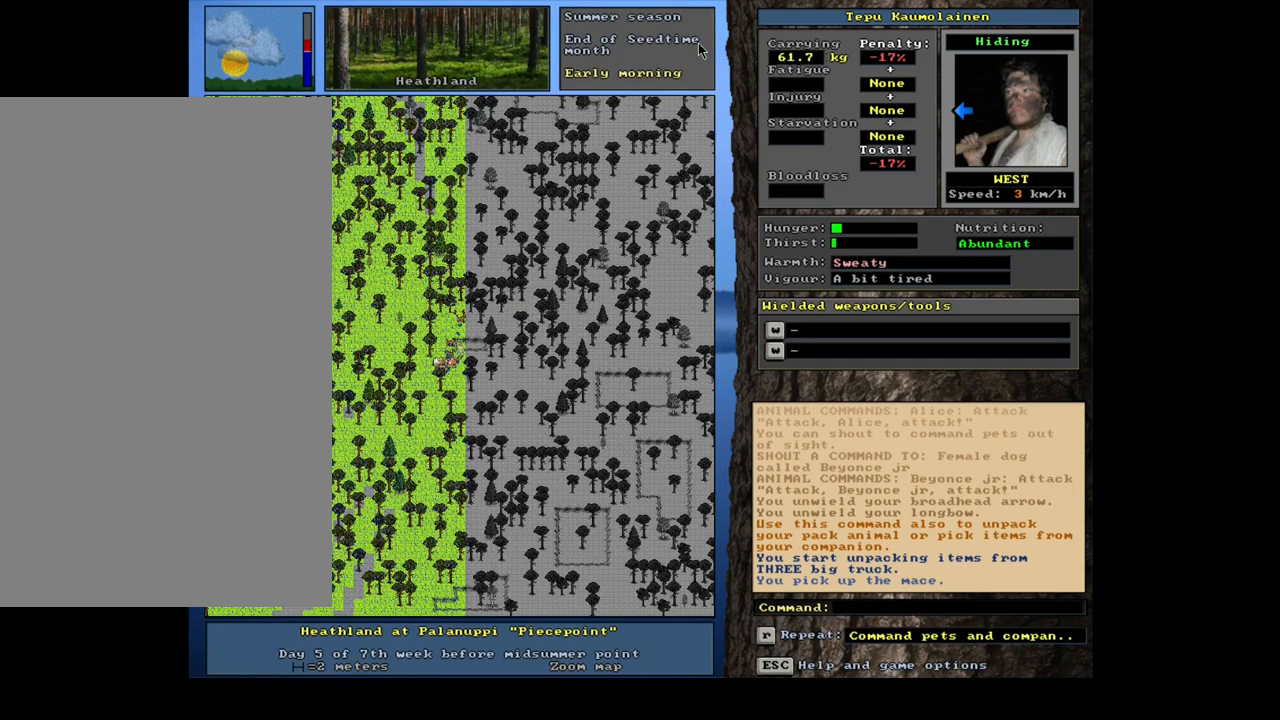
{"keys": [], "mouse": [], "events": [[117, "w", "down"], [217, "w", "up"]]}
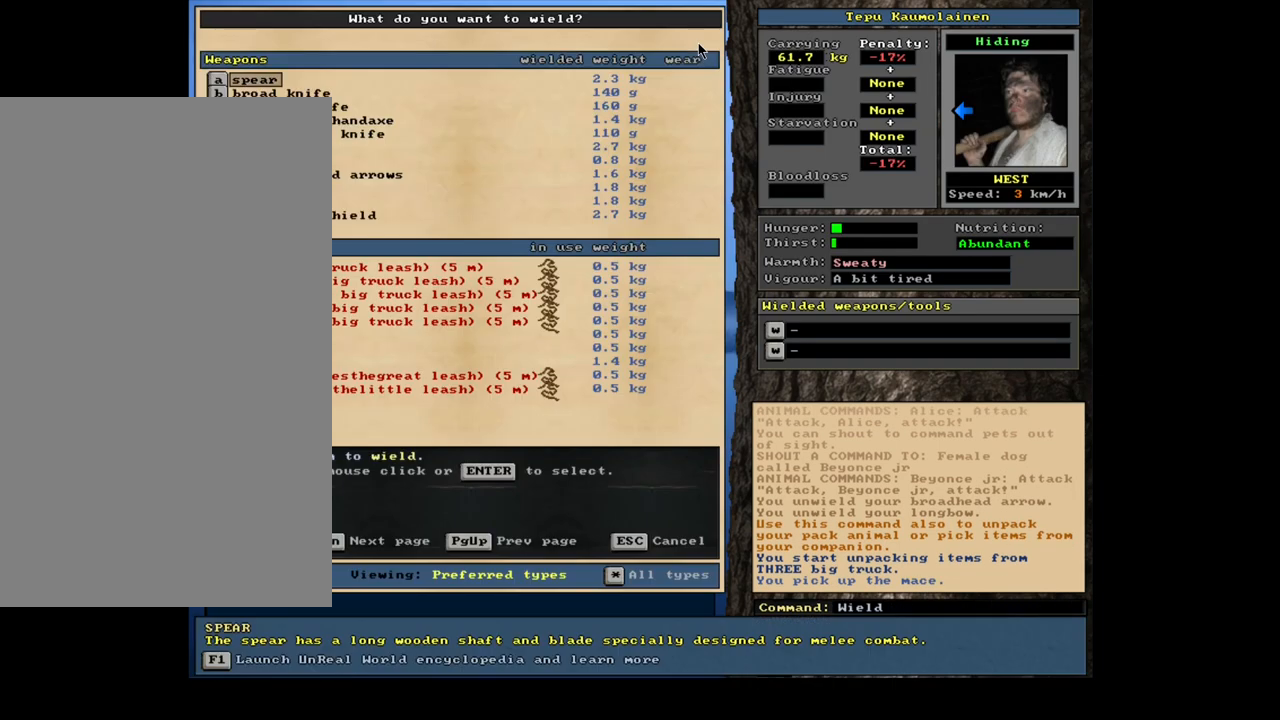
{"keys": ["down"], "mouse": [], "events": [[483, "down", "down"]]}
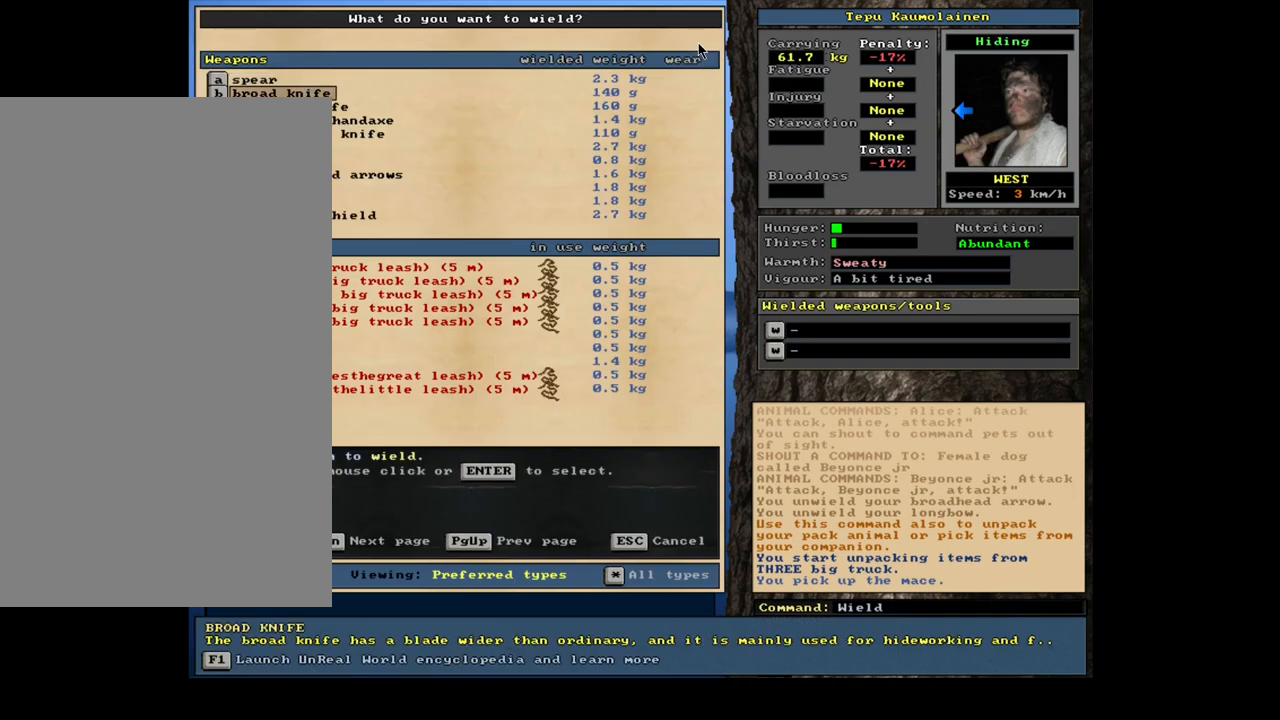
{"keys": ["down"], "mouse": [], "events": [[483, "down", "up"], [500, "down", "down"]]}
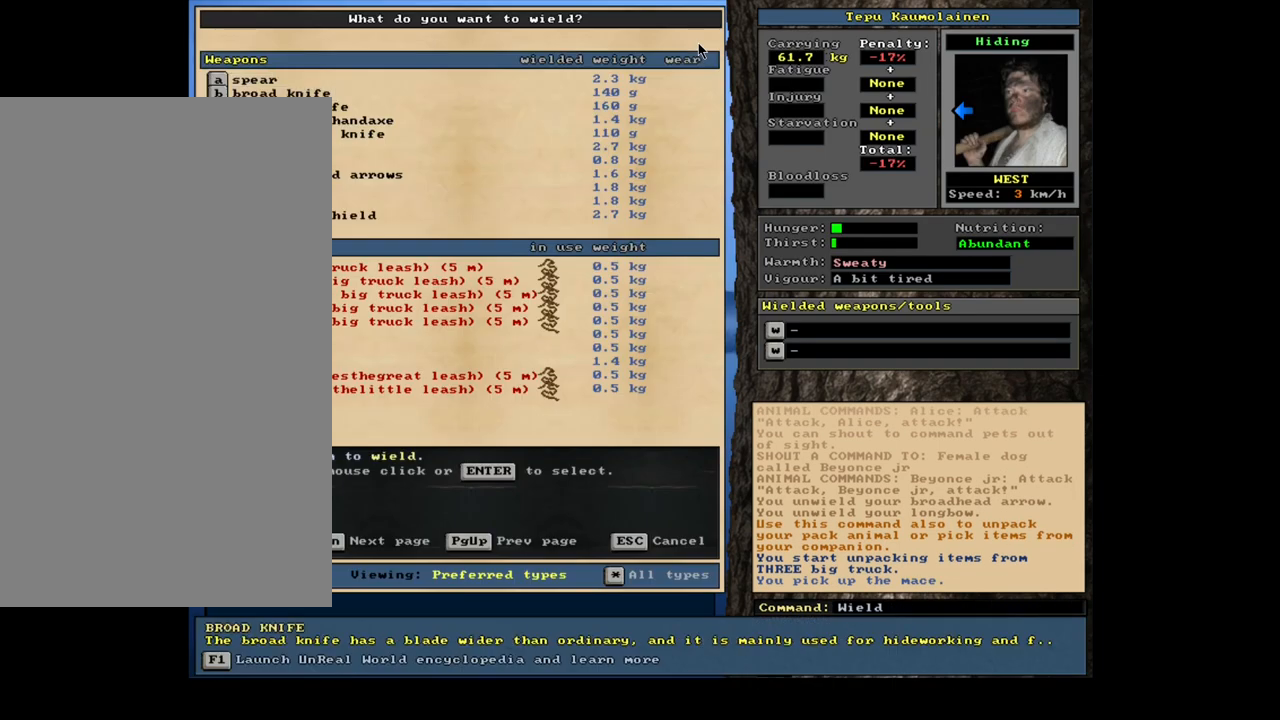
{"keys": [], "mouse": [], "events": [[17, "down", "up"], [33, "down", "down"], [50, "down", "up"], [67, "down", "down"], [83, "down", "up"], [100, "down", "down"], [117, "down", "up"], [150, "down", "down"], [167, "down", "up"]]}
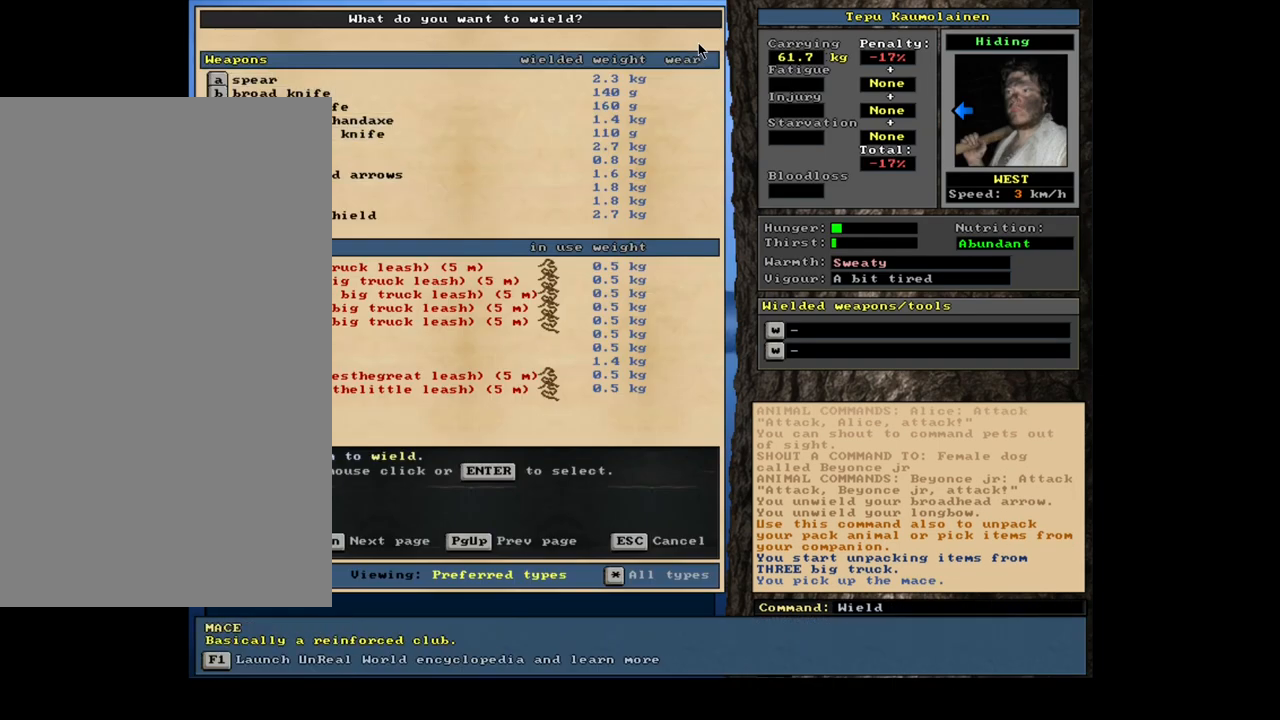
{"keys": [], "mouse": [], "events": [[33, "return", "down"], [100, "return", "up"], [283, "space", "down"], [383, "space", "up"]]}
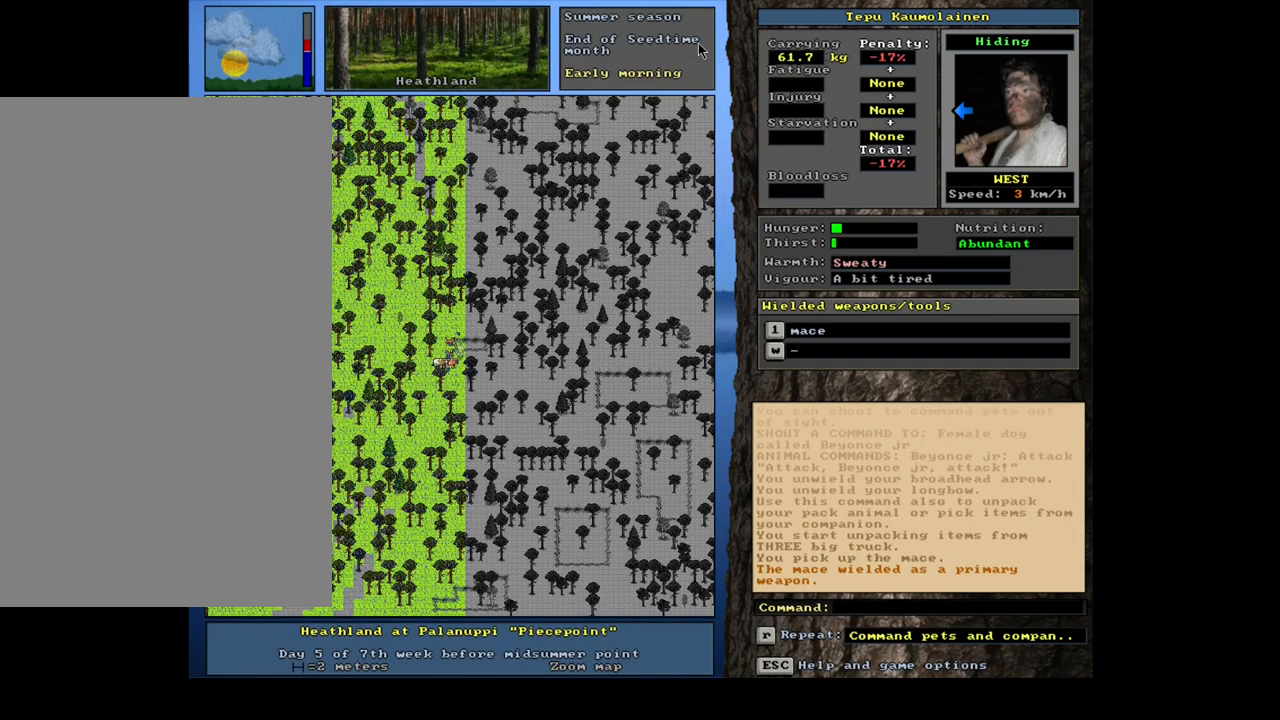
{"keys": ["ctrl_l"], "mouse": [], "events": [[67, "num3", "down"], [133, "num3", "up"], [300, "ctrl_l", "down"], [367, "num9", "down"], [467, "num9", "up"]]}
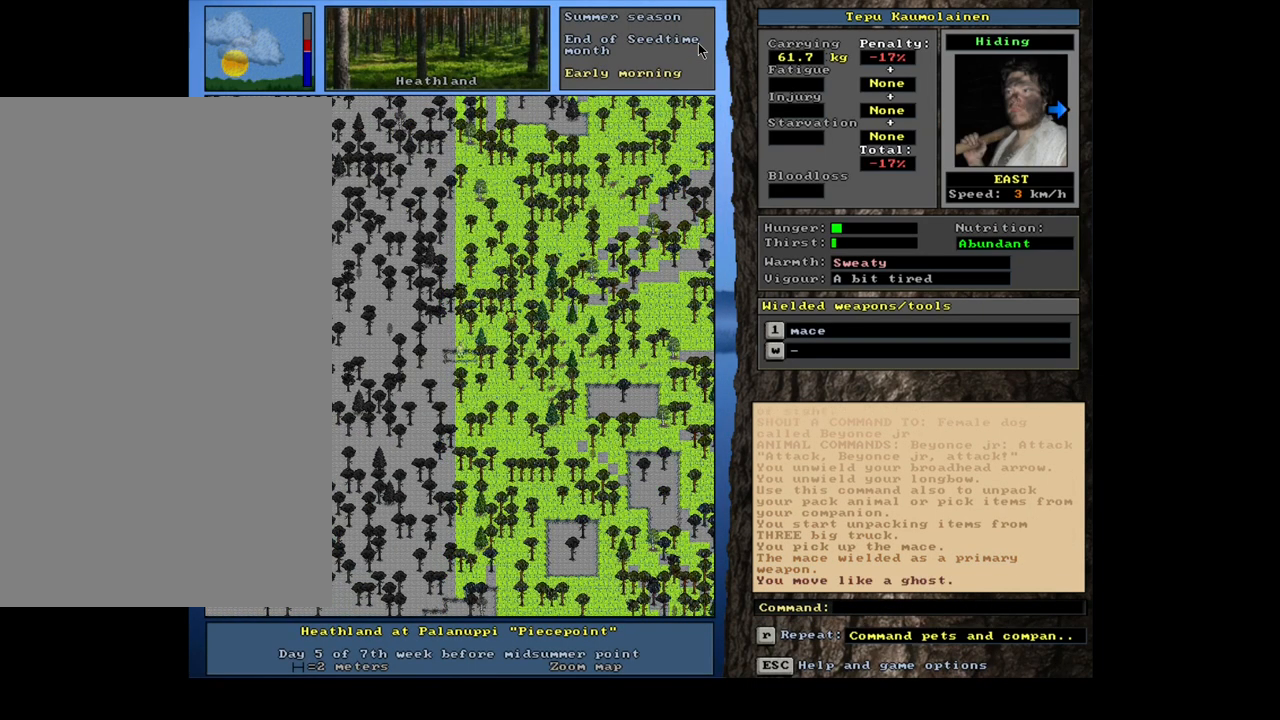
{"keys": ["ctrl_l"], "mouse": [], "events": [[67, "num9", "down"], [167, "num9", "up"]]}
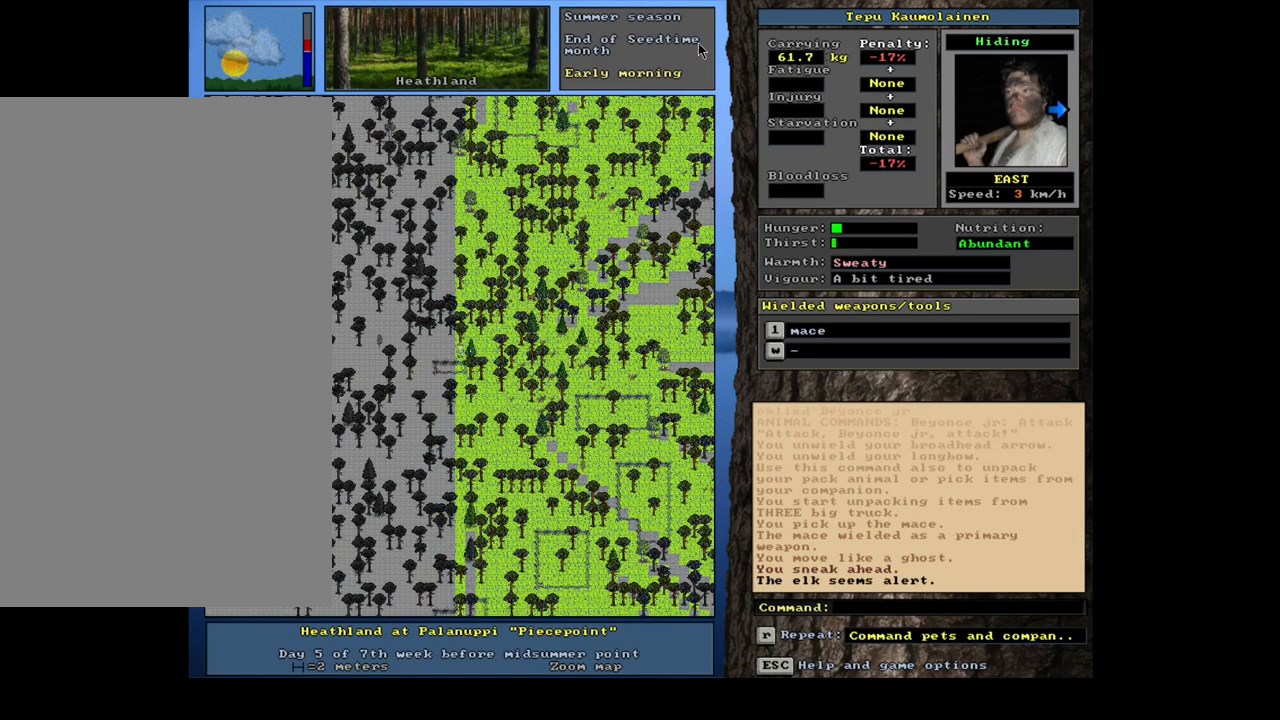
{"keys": ["ctrl_l"], "mouse": [], "events": []}
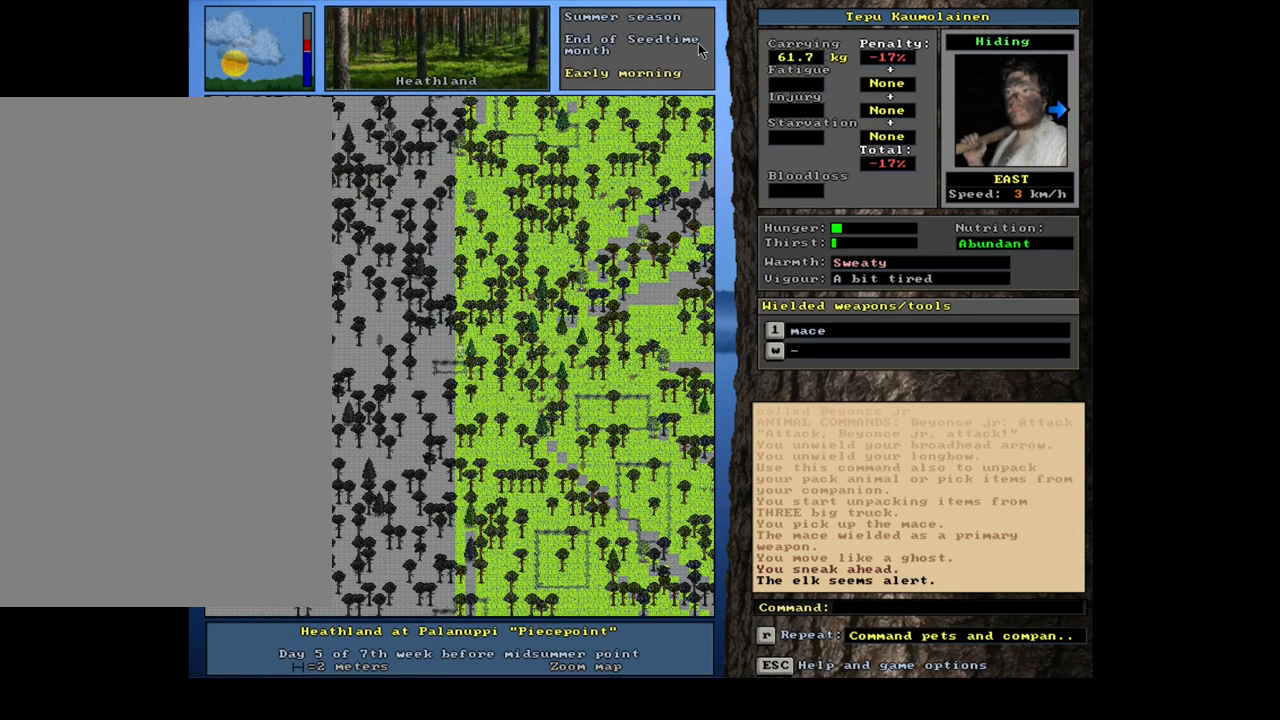
{"keys": ["ctrl_l"], "mouse": [], "events": []}
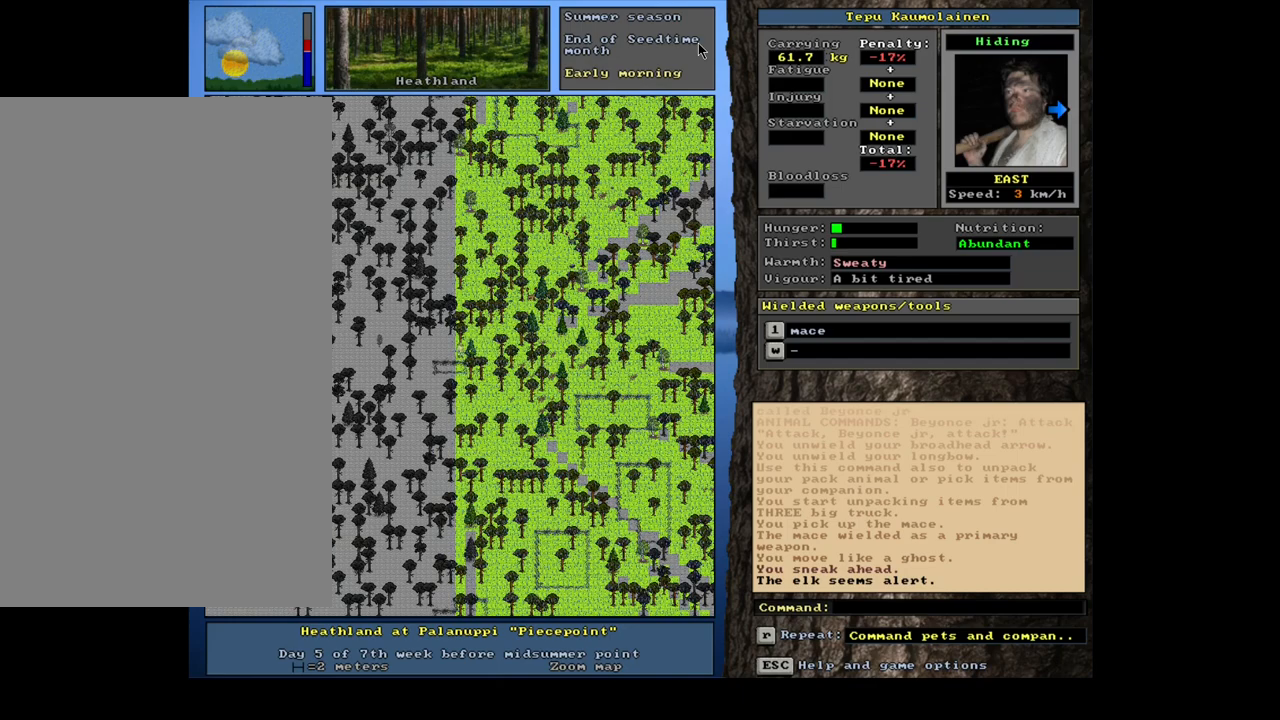
{"keys": ["ctrl_l", "num6"], "mouse": [], "events": [[500, "num6", "down"]]}
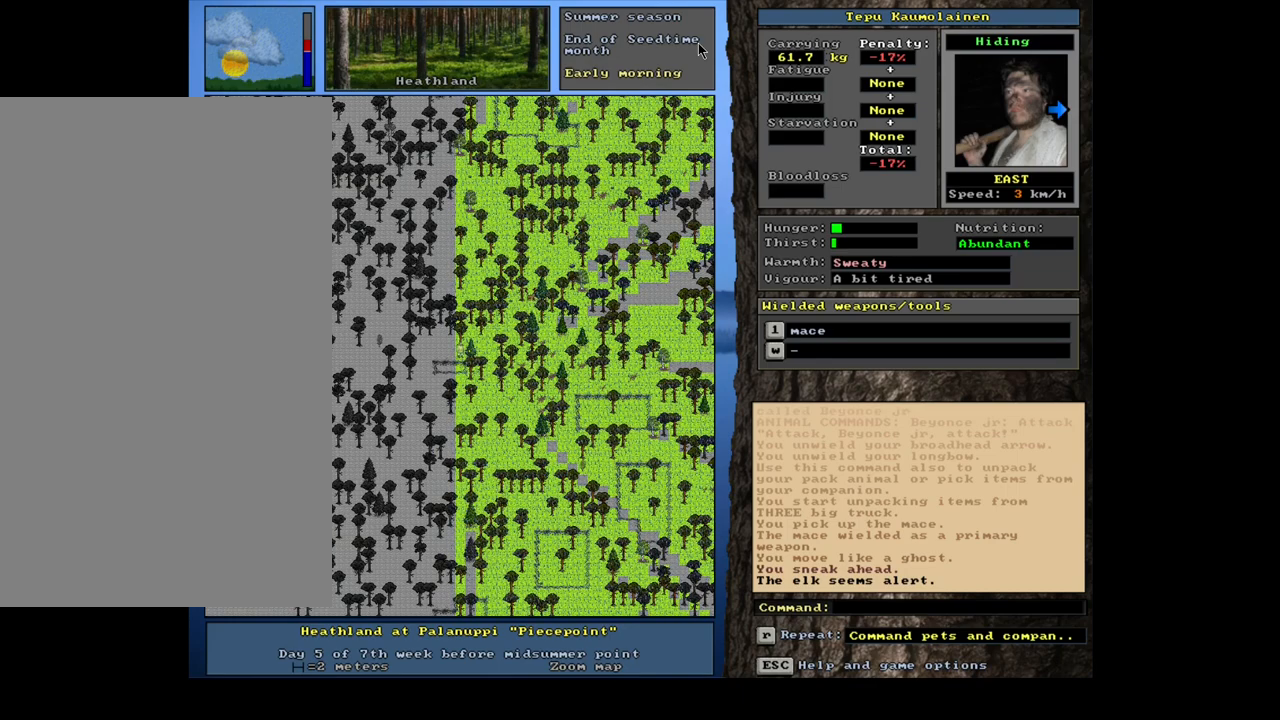
{"keys": ["ctrl_l"], "mouse": [], "events": [[133, "num6", "up"], [283, "num9", "down"], [400, "num9", "up"]]}
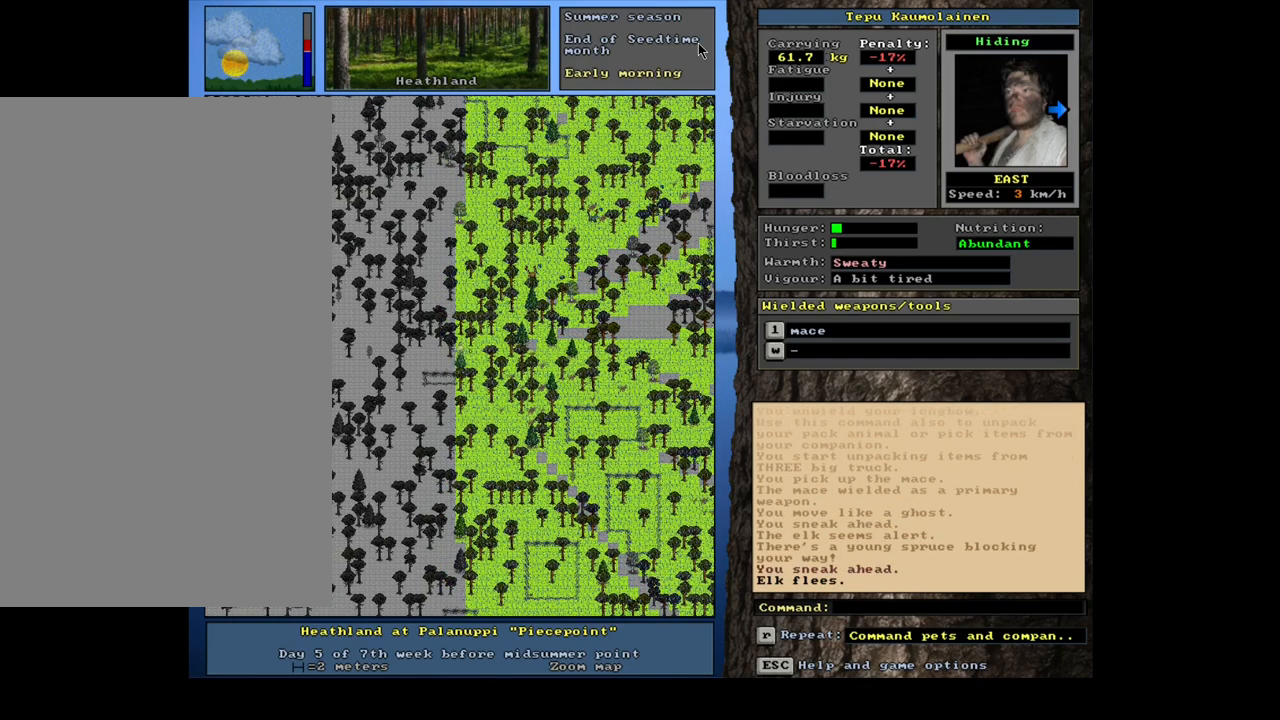
{"keys": ["ctrl_l"], "mouse": [], "events": [[217, "num6", "down"], [317, "num6", "up"]]}
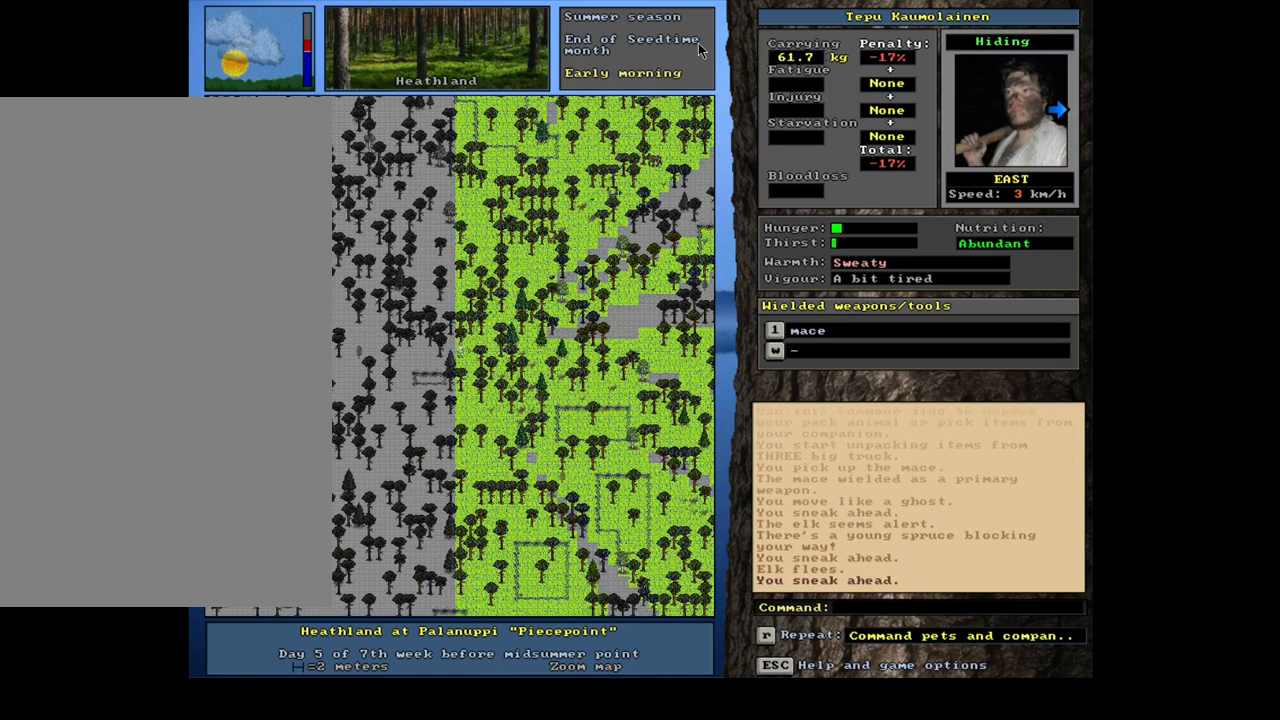
{"keys": ["ctrl_l", "num6"], "mouse": [], "events": [[33, "num9", "down"], [100, "num9", "up"], [217, "num9", "down"], [250, "num9", "up"], [483, "num6", "down"]]}
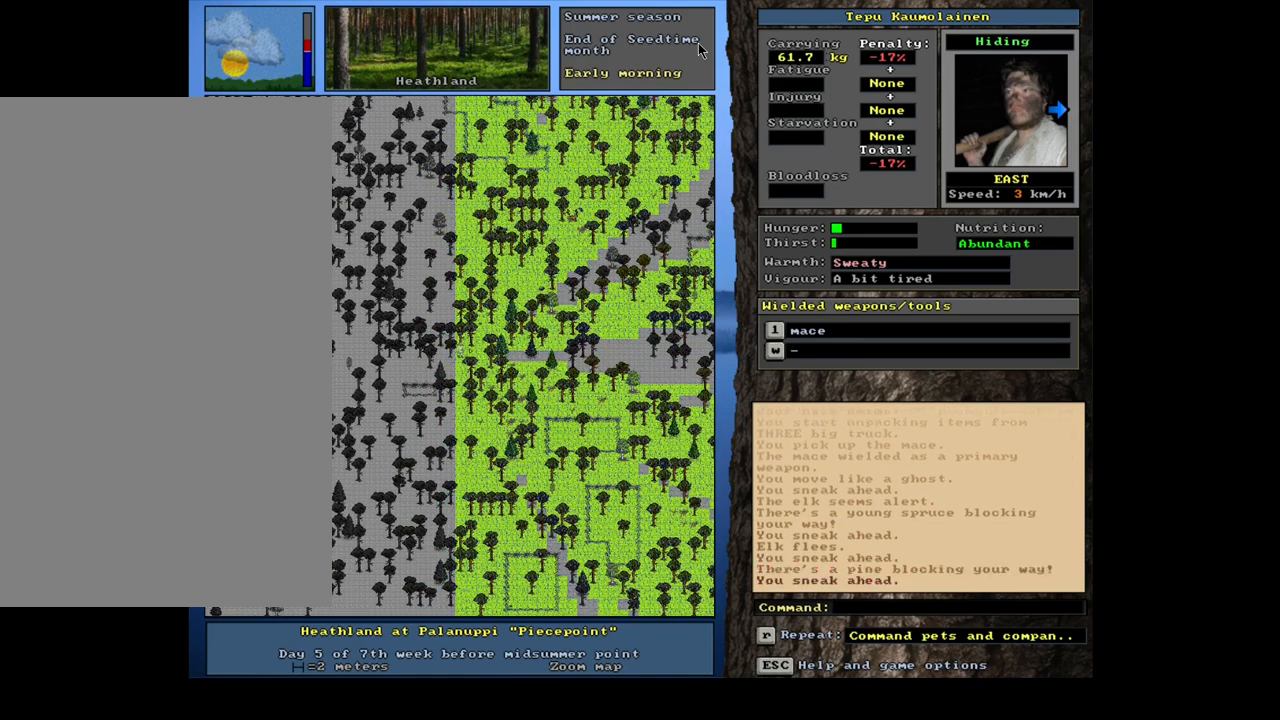
{"keys": ["ctrl_l"], "mouse": [], "events": [[83, "num6", "up"], [233, "num9", "down"], [333, "num9", "up"]]}
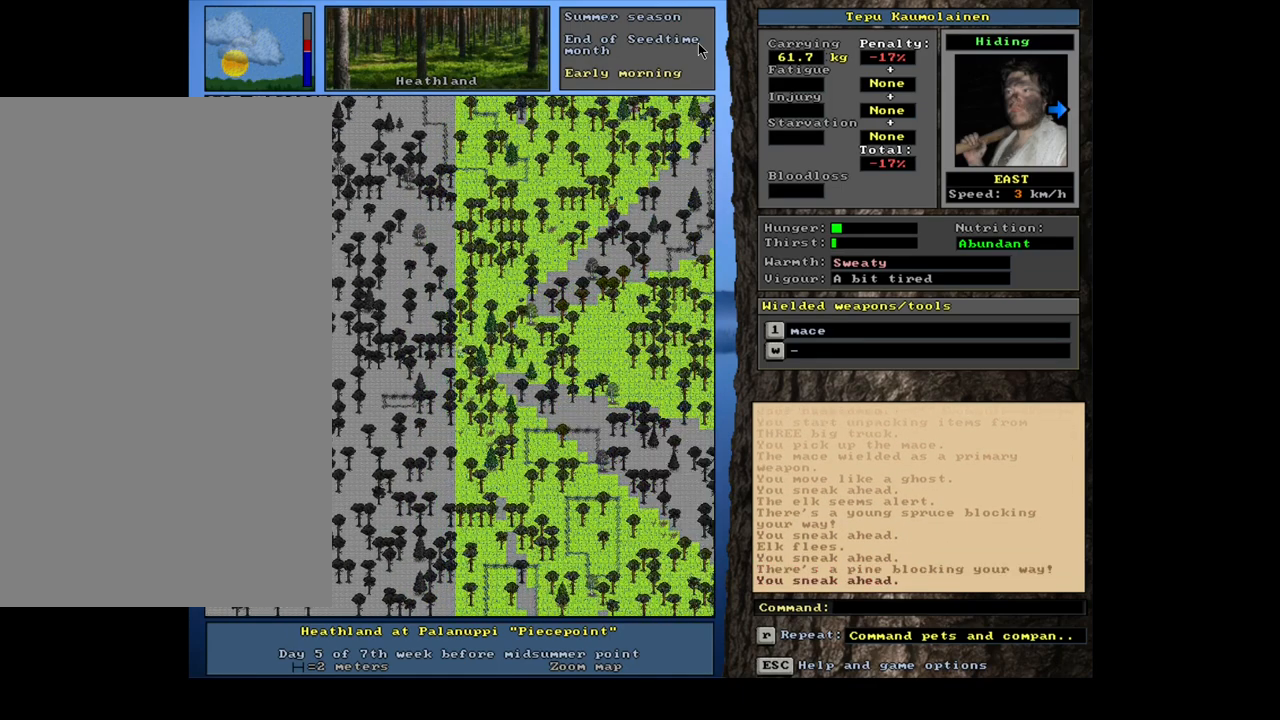
{"keys": [], "mouse": [], "events": [[200, "ctrl_l", "up"]]}
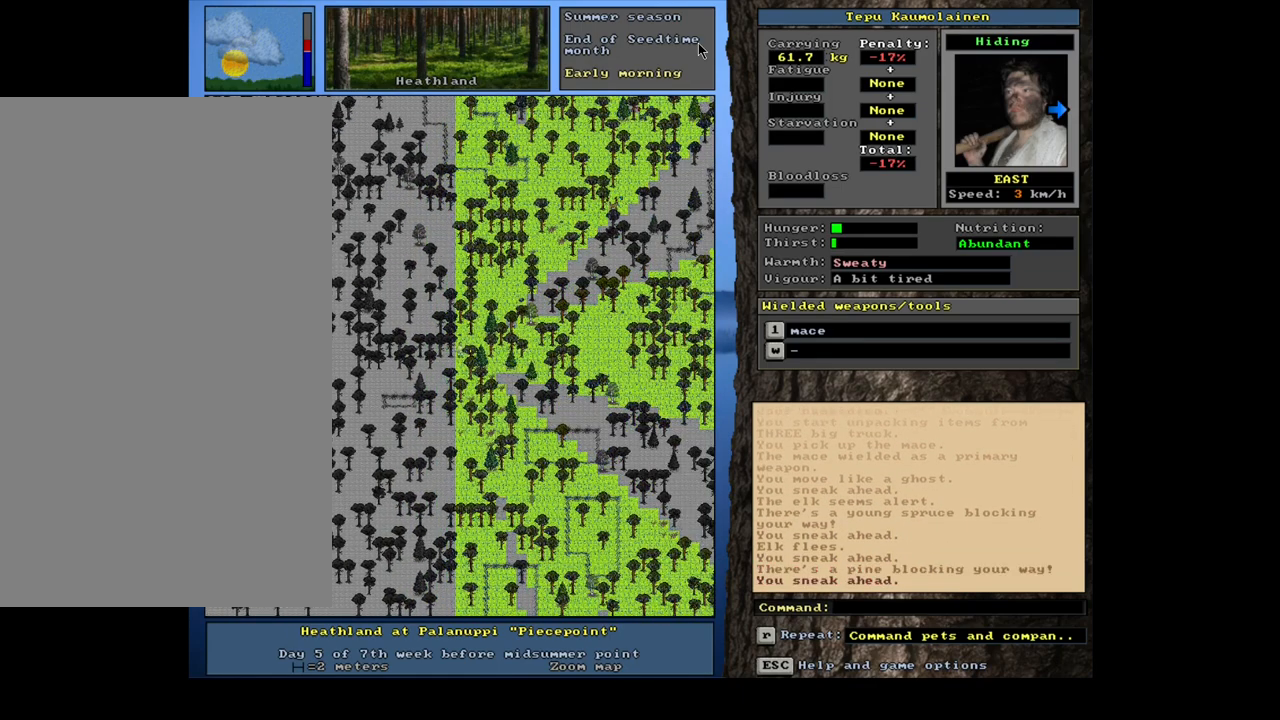
{"keys": [], "mouse": [], "events": [[183, "num4", "down"], [283, "num4", "up"]]}
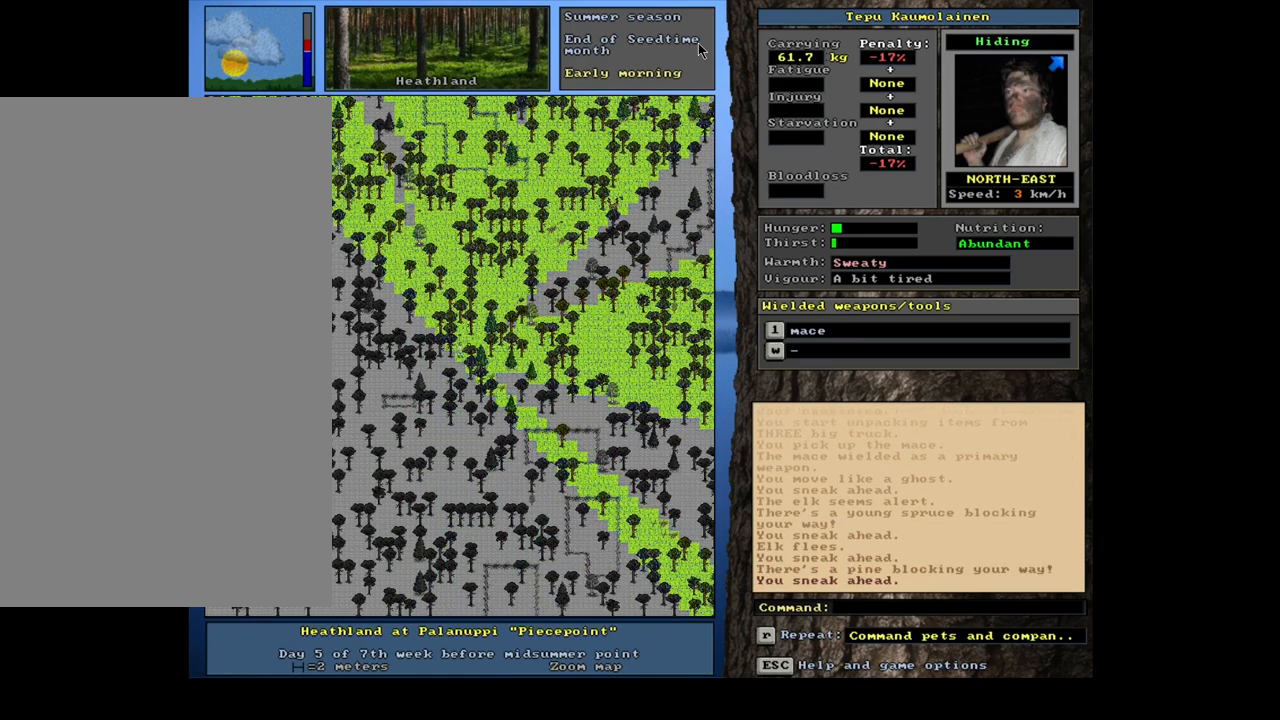
{"keys": ["shift_l"], "mouse": [], "events": [[217, "shift_l", "down"]]}
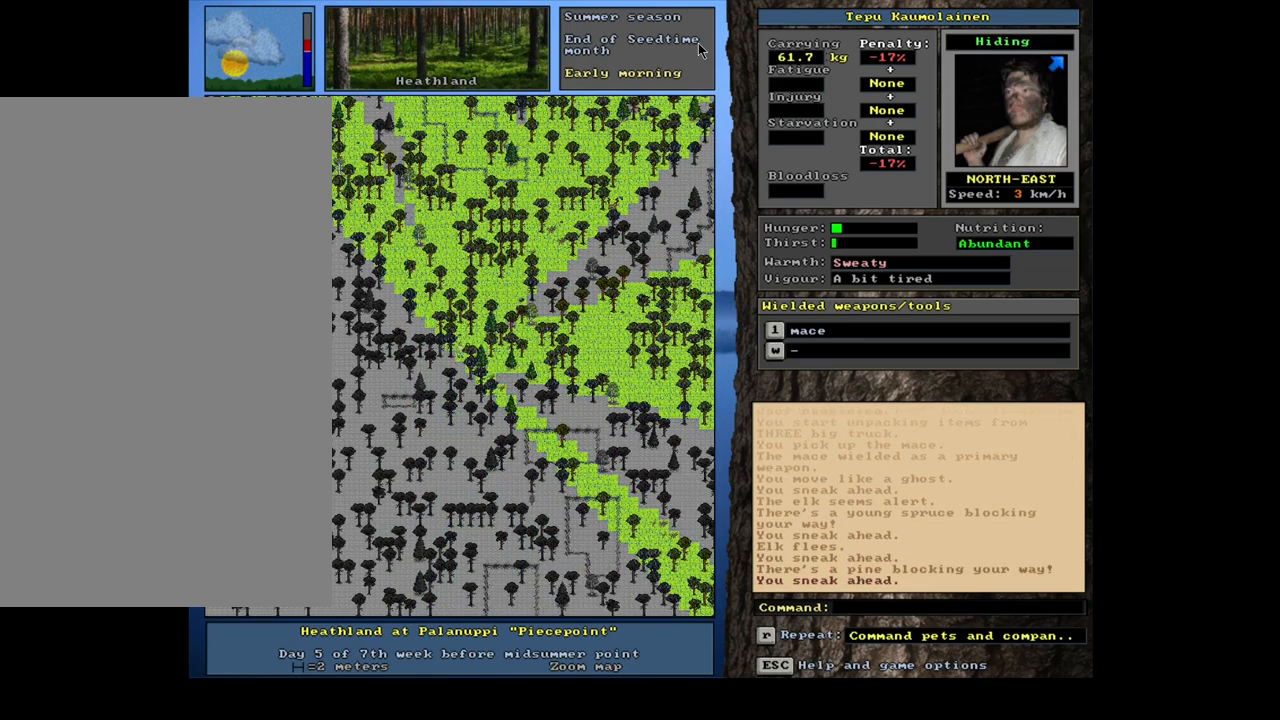
{"keys": ["ctrl_l"], "mouse": [], "events": [[50, "r", "down"], [117, "r", "up"], [217, "shift_l", "up"], [467, "ctrl_l", "down"]]}
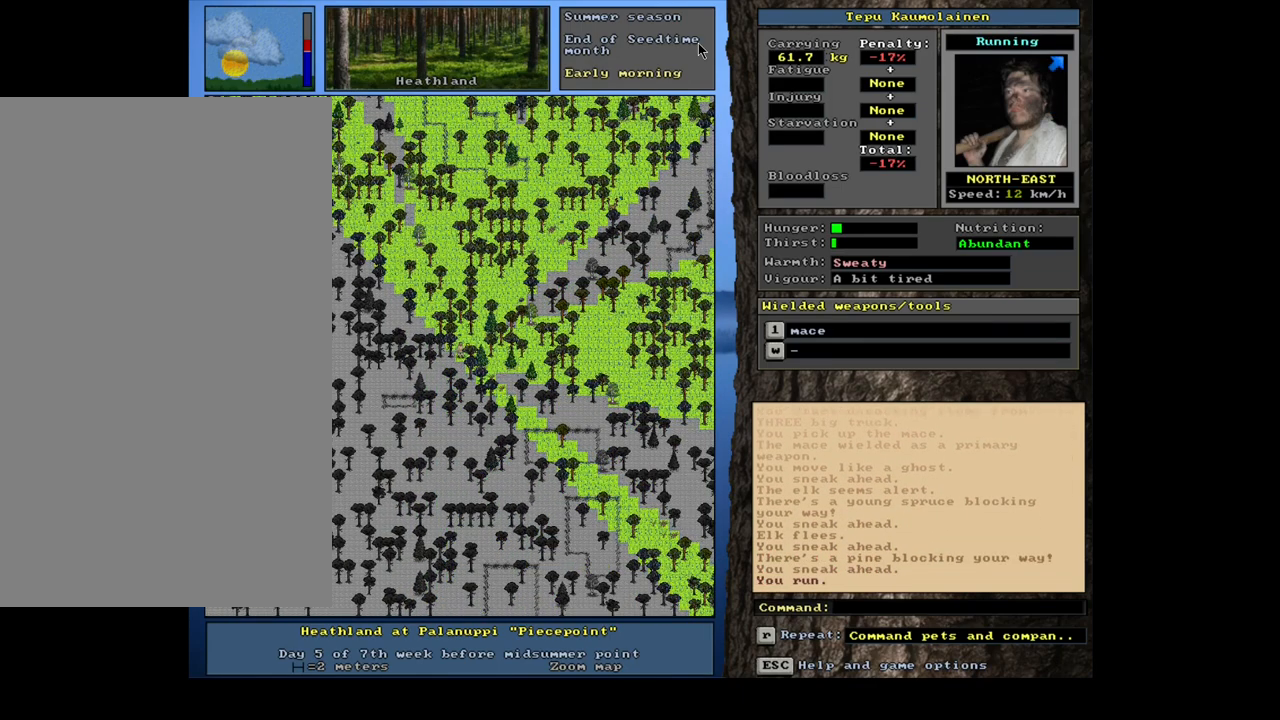
{"keys": ["ctrl_l"], "mouse": [], "events": [[200, "num9", "down"], [283, "num9", "up"]]}
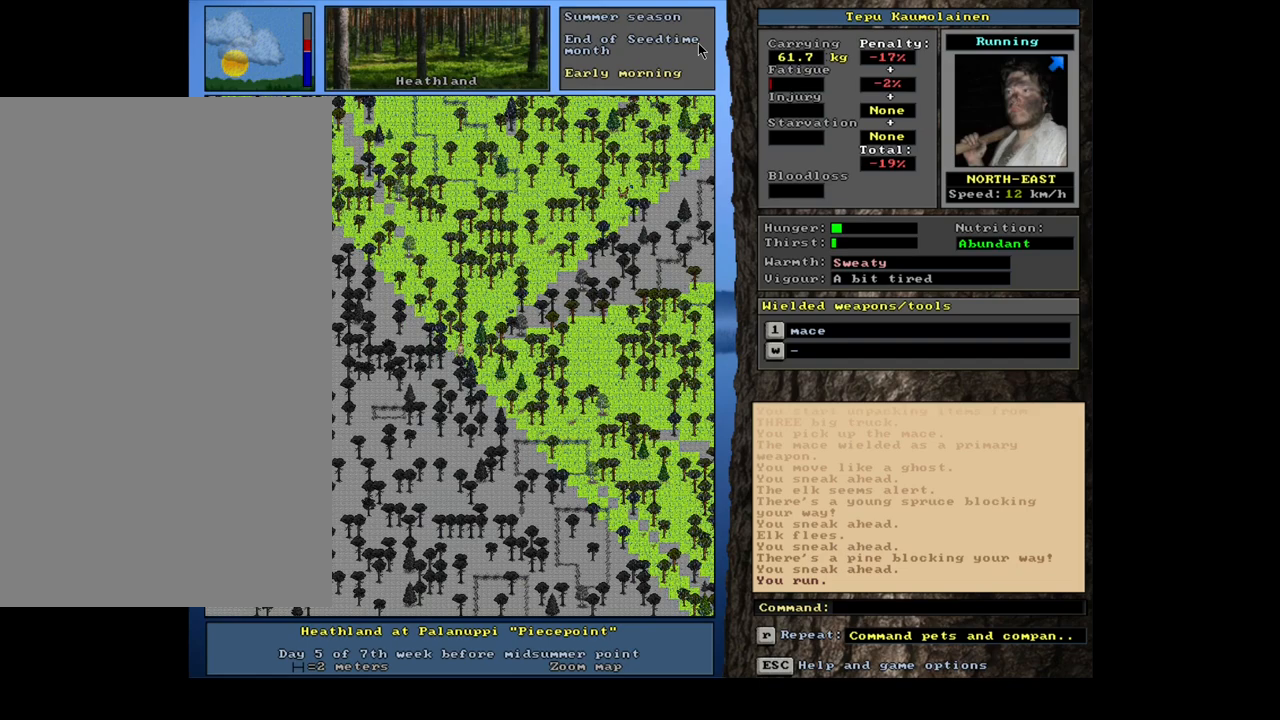
{"keys": ["ctrl_l"], "mouse": [], "events": [[433, "num8", "down"], [500, "num8", "up"]]}
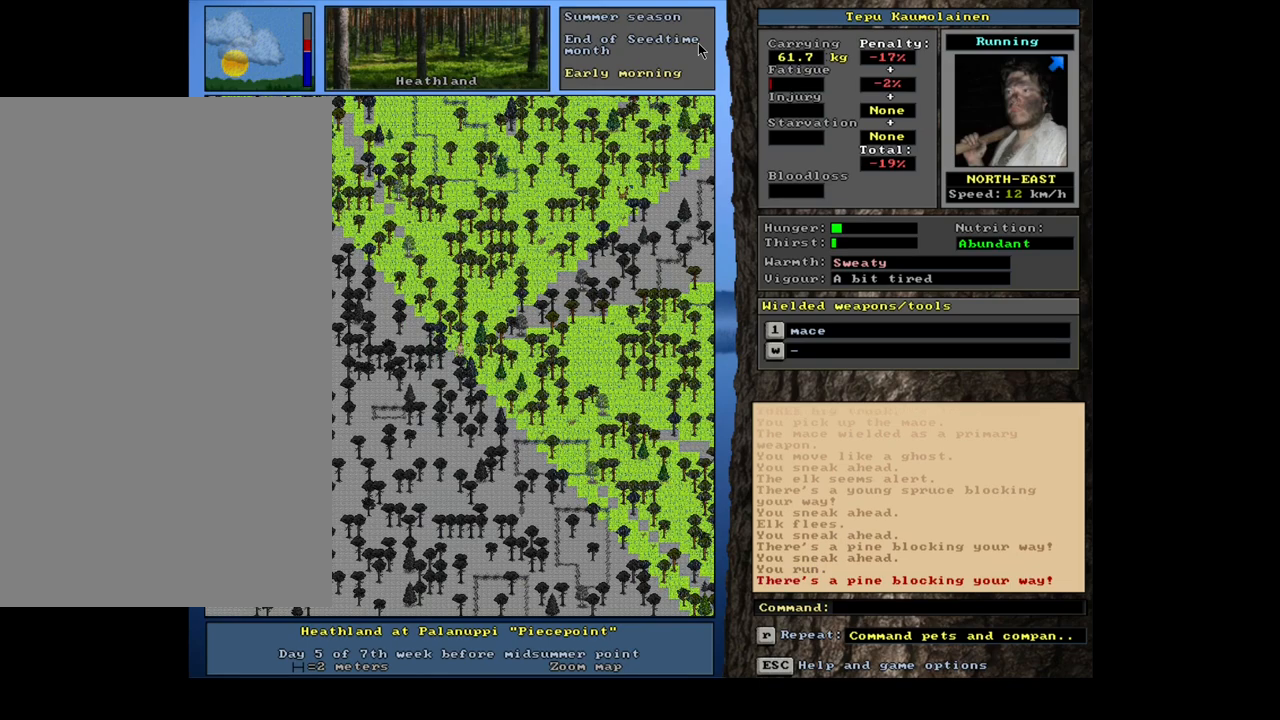
{"keys": ["ctrl_l"], "mouse": [], "events": [[367, "num9", "down"], [467, "num9", "up"]]}
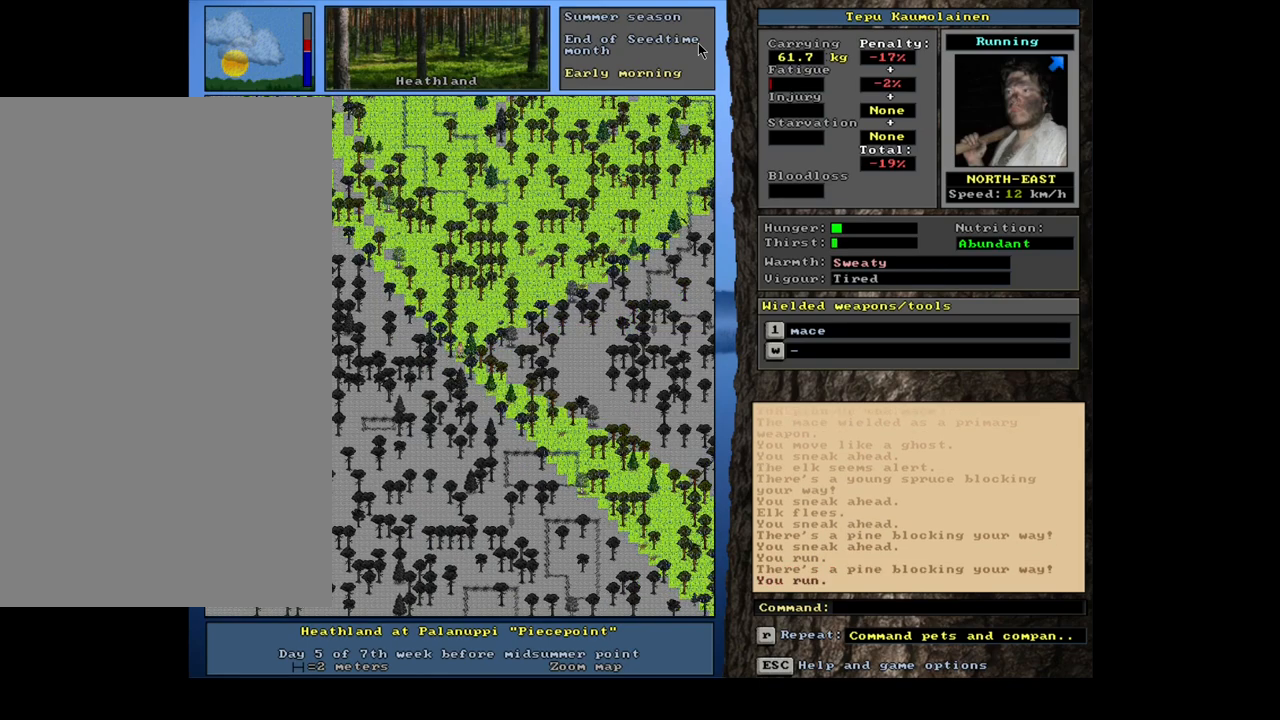
{"keys": ["ctrl_l", "num9"], "mouse": [], "events": [[500, "num9", "down"]]}
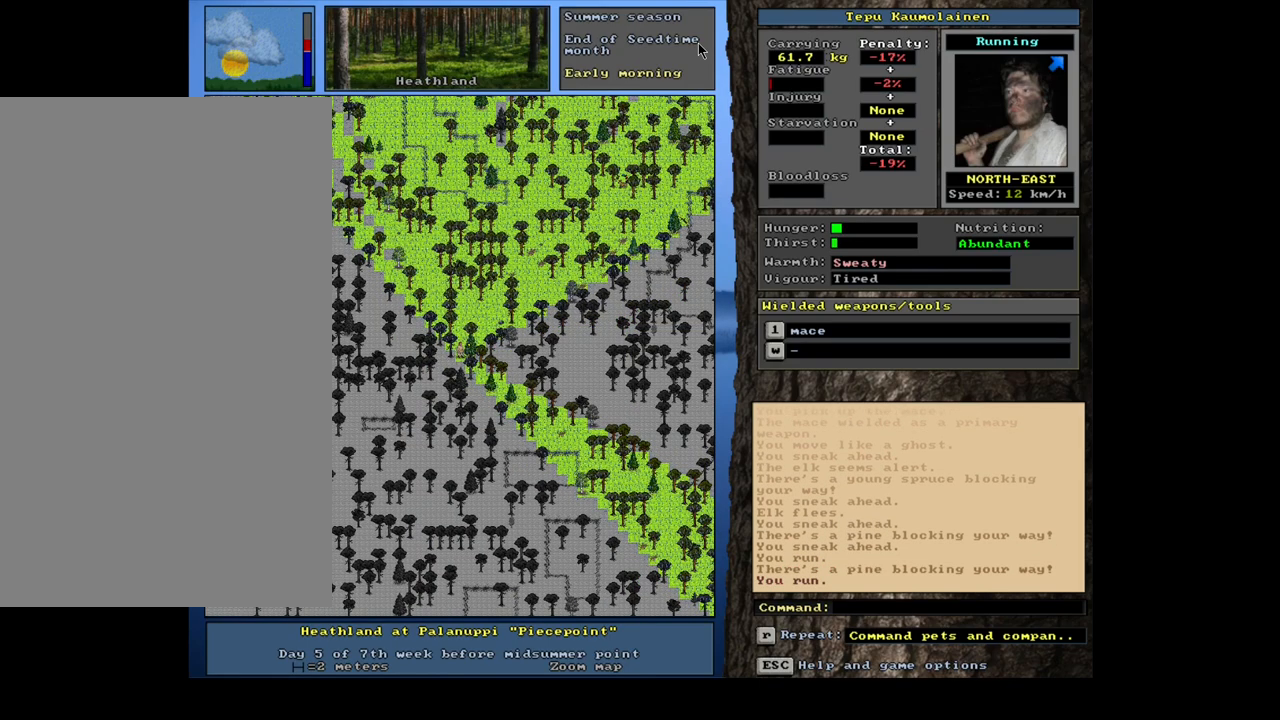
{"keys": ["ctrl_l", "num8"], "mouse": [], "events": [[100, "num9", "up"], [500, "num8", "down"]]}
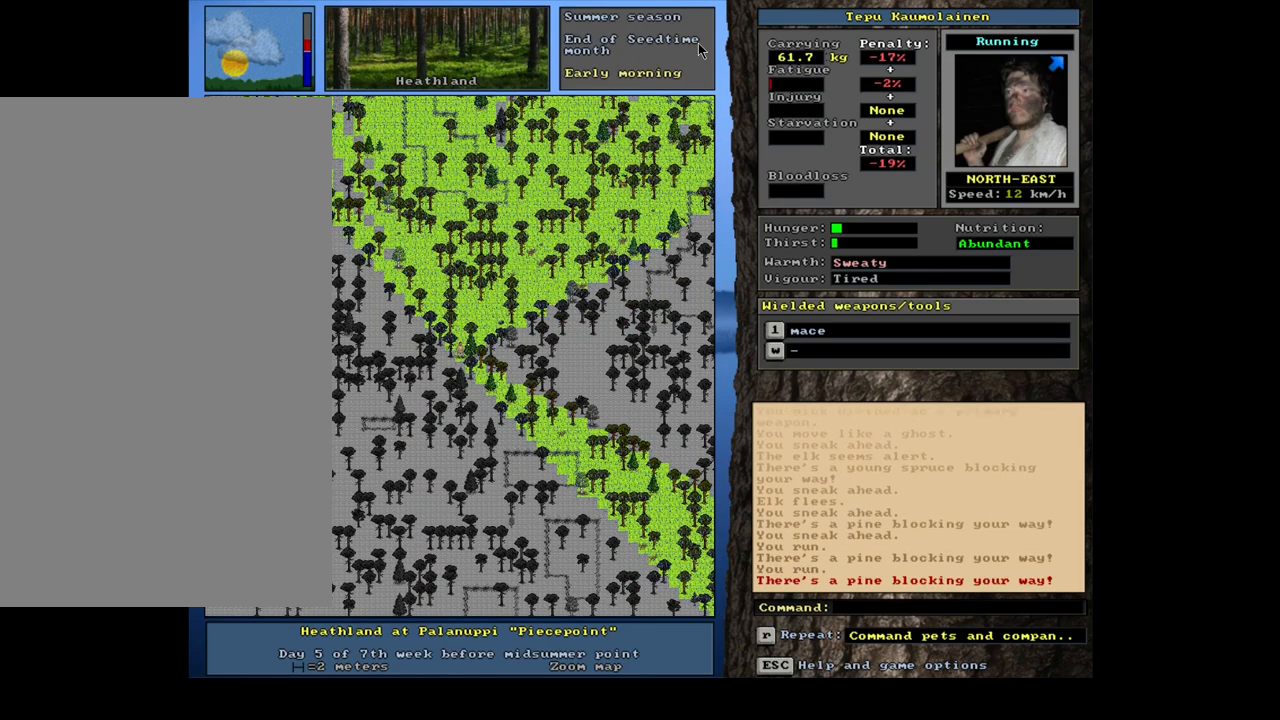
{"keys": ["ctrl_l"], "mouse": [], "events": [[117, "num8", "up"], [250, "num9", "down"], [367, "num9", "up"]]}
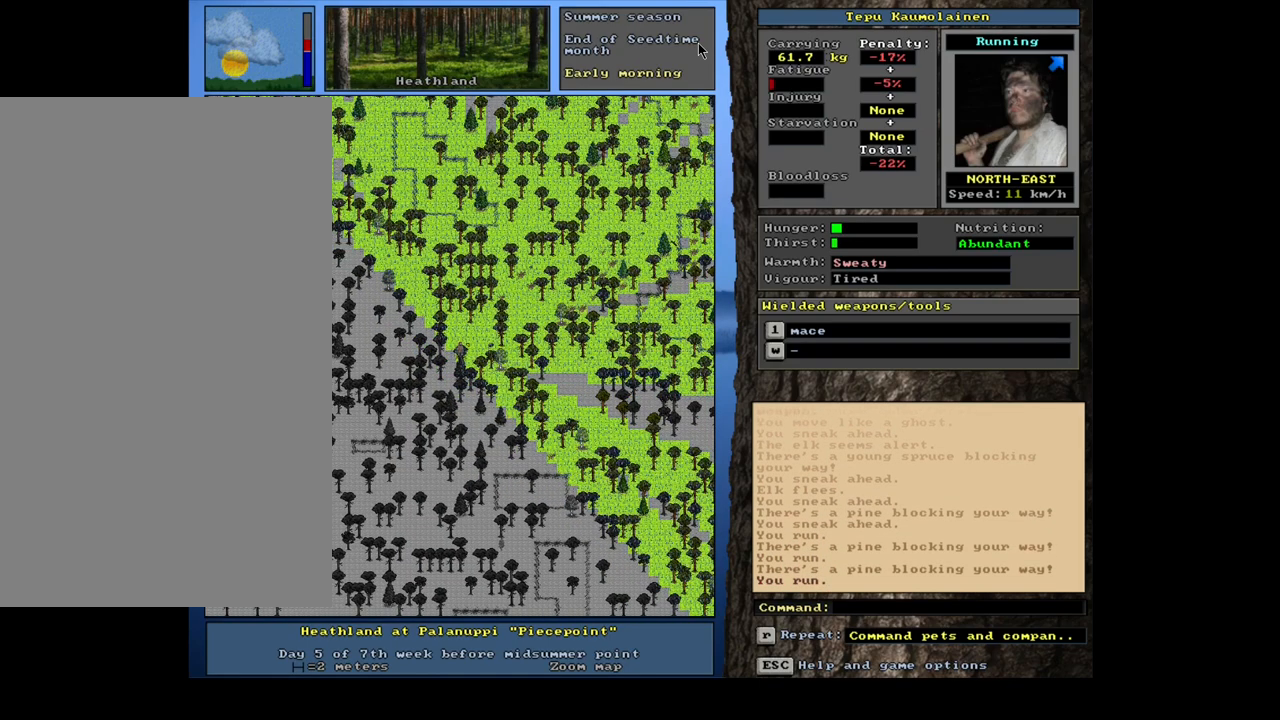
{"keys": ["ctrl_l", "num8"], "mouse": [], "events": [[100, "num9", "down"], [183, "num9", "up"], [483, "num8", "down"]]}
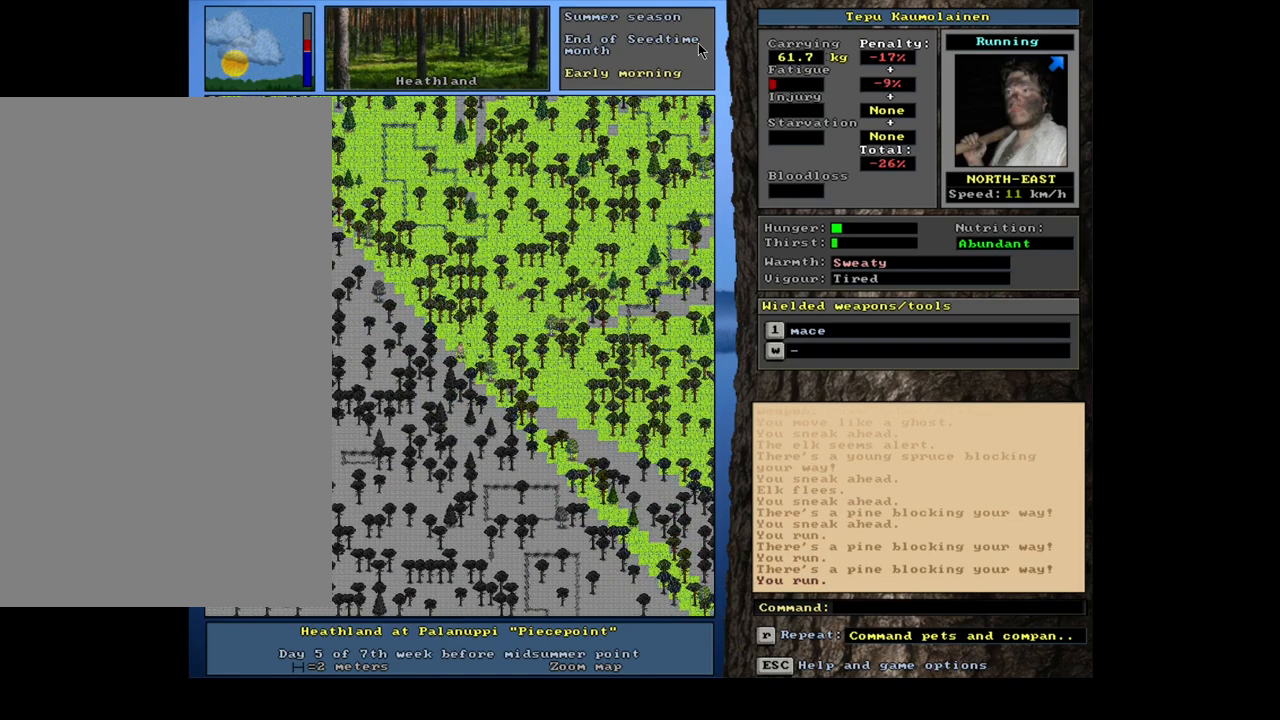
{"keys": ["ctrl_l"], "mouse": [], "events": [[50, "num8", "up"], [100, "num9", "down"], [183, "num9", "up"], [300, "num9", "down"], [367, "num9", "up"]]}
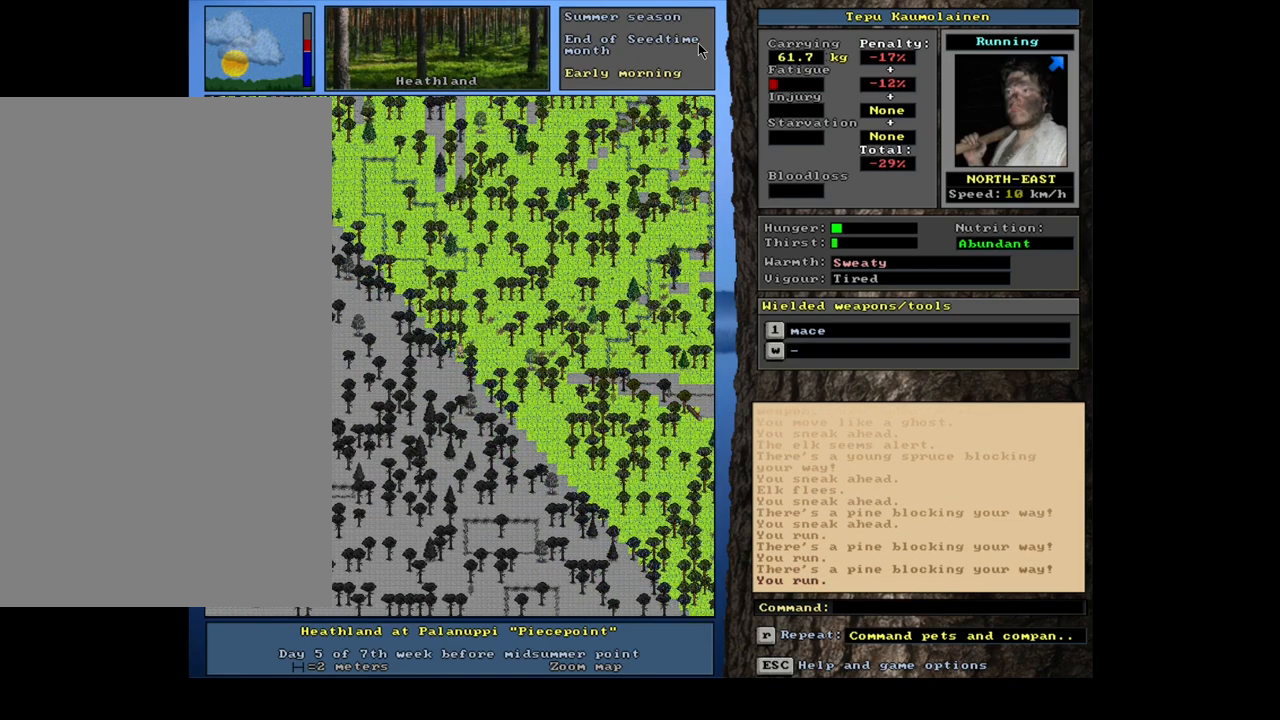
{"keys": ["ctrl_l"], "mouse": [], "events": [[217, "num9", "down"], [317, "num9", "up"]]}
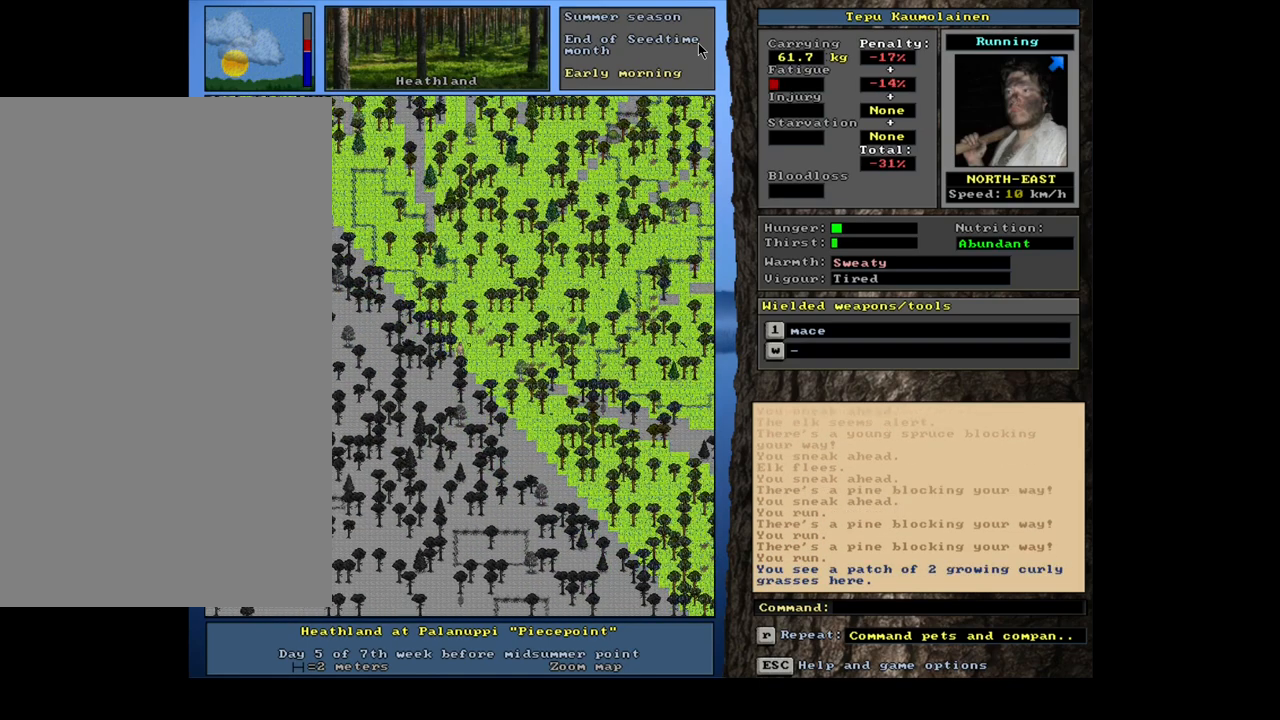
{"keys": ["ctrl_l"], "mouse": [], "events": [[267, "num9", "down"], [367, "num9", "up"]]}
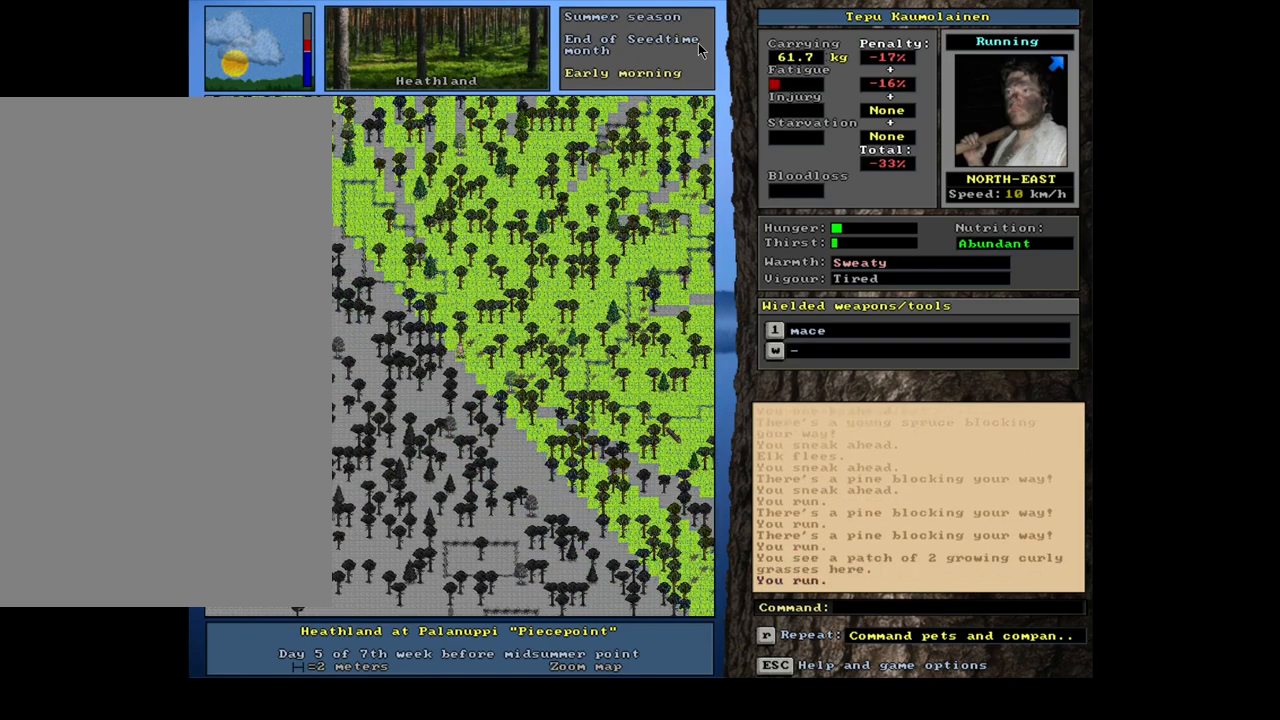
{"keys": ["ctrl_l"], "mouse": [], "events": []}